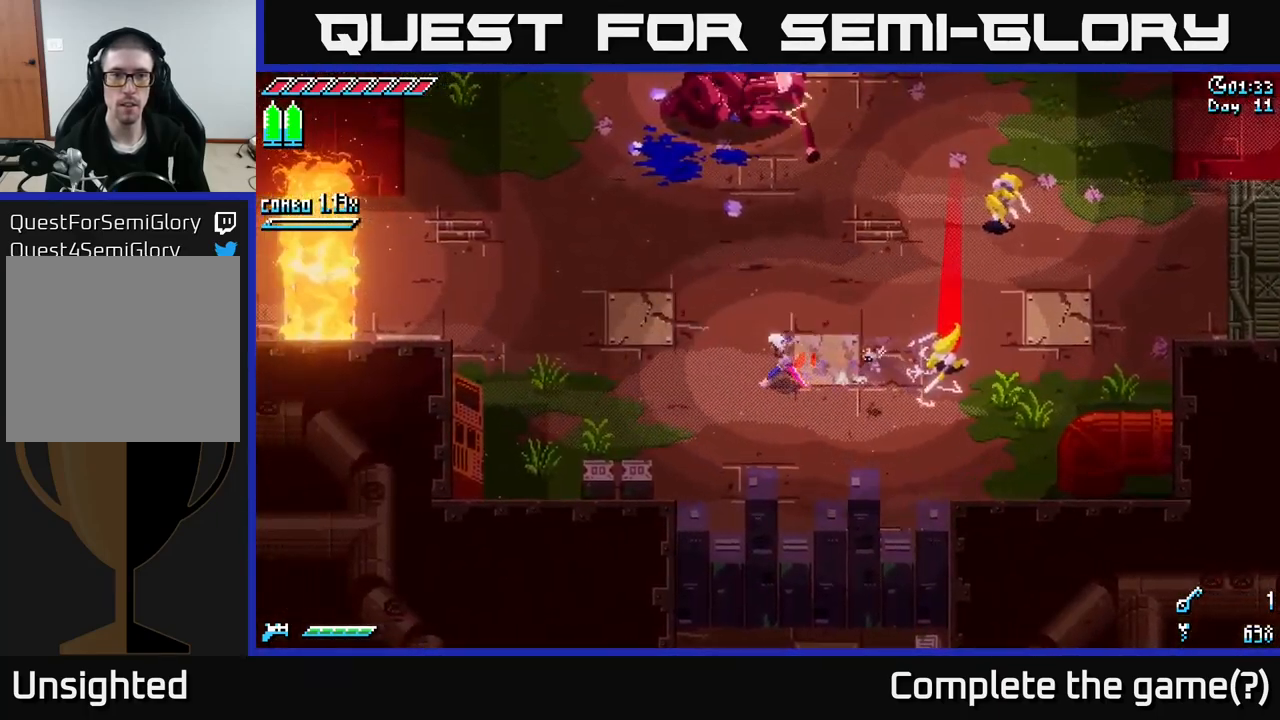
Gameplay with a controller (Xbox layout); each line is a JSON object with the inputs held at the frame after it. "events" lists button and stick changes between this image and that frame as [ms after this image, input, new state], when the widget could be followed in between.
{"buttons": ["X", "R2"], "left_stick": "up", "right_stick": "center", "events": [[50, "left_stick", "up-left"], [167, "left_stick", "up"], [267, "A", "down"], [417, "A", "up"], [467, "R2", "down"]]}
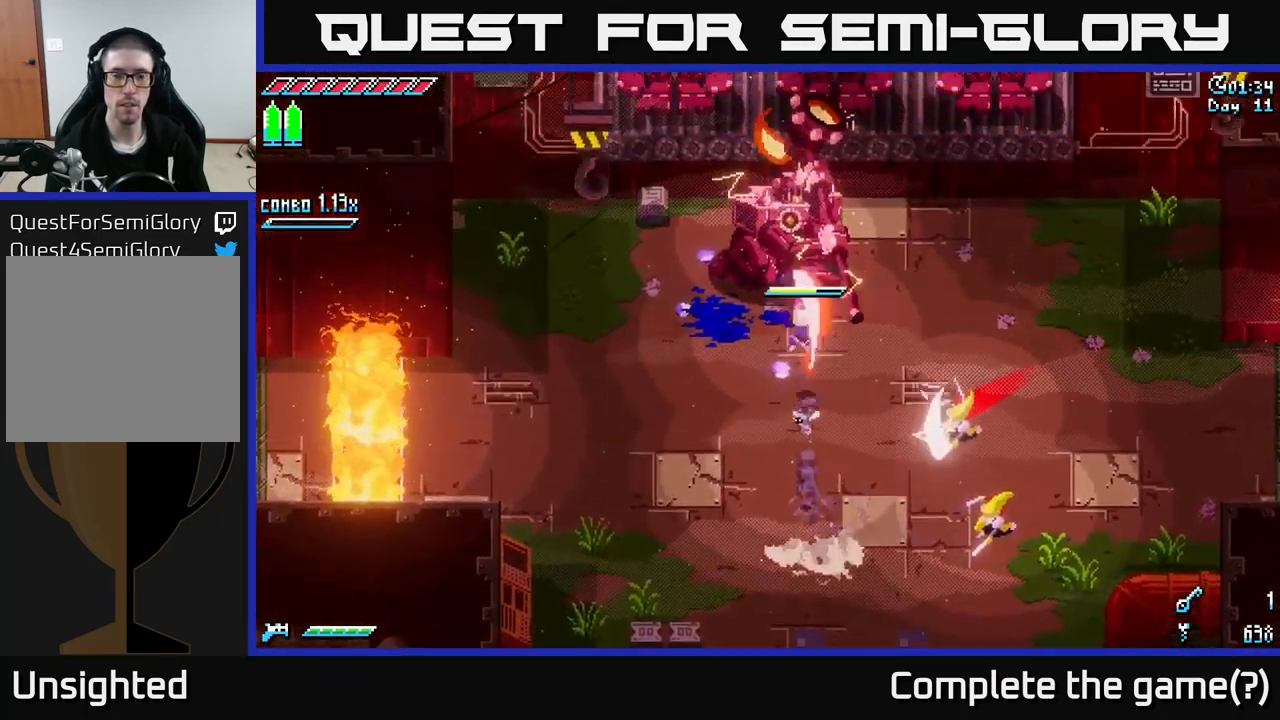
{"buttons": [], "left_stick": "center", "right_stick": "center", "events": [[100, "R2", "up"], [250, "left_stick", "center"], [367, "X", "up"]]}
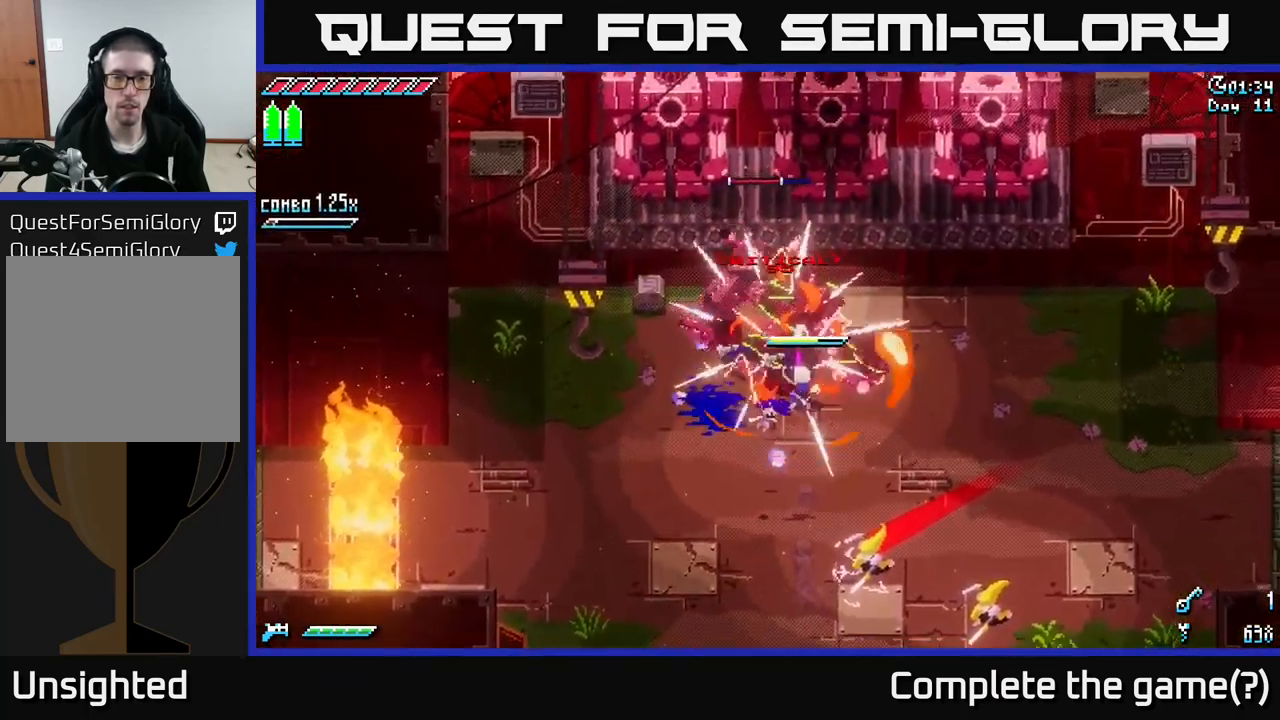
{"buttons": ["X"], "left_stick": "down", "right_stick": "center", "events": [[17, "left_stick", "down"], [150, "X", "down"]]}
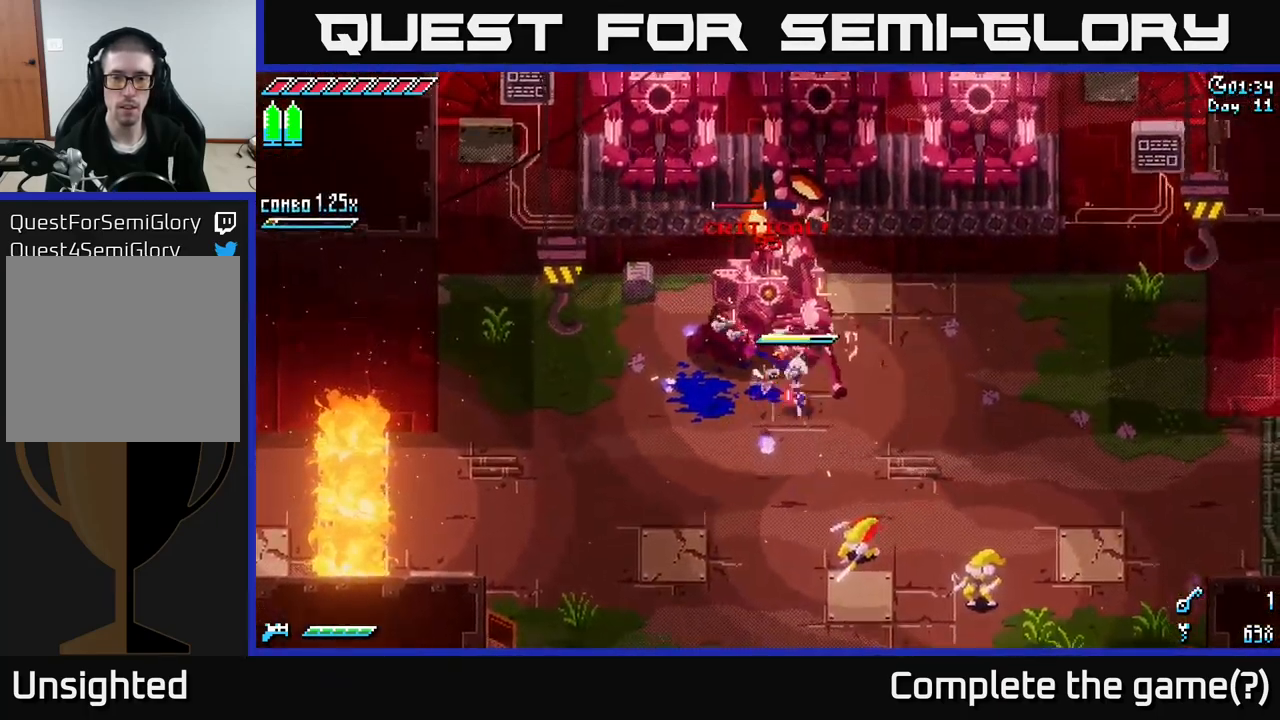
{"buttons": ["X"], "left_stick": "down-right", "right_stick": "center", "events": [[100, "left_stick", "down-right"], [367, "R2", "down"], [467, "R2", "up"]]}
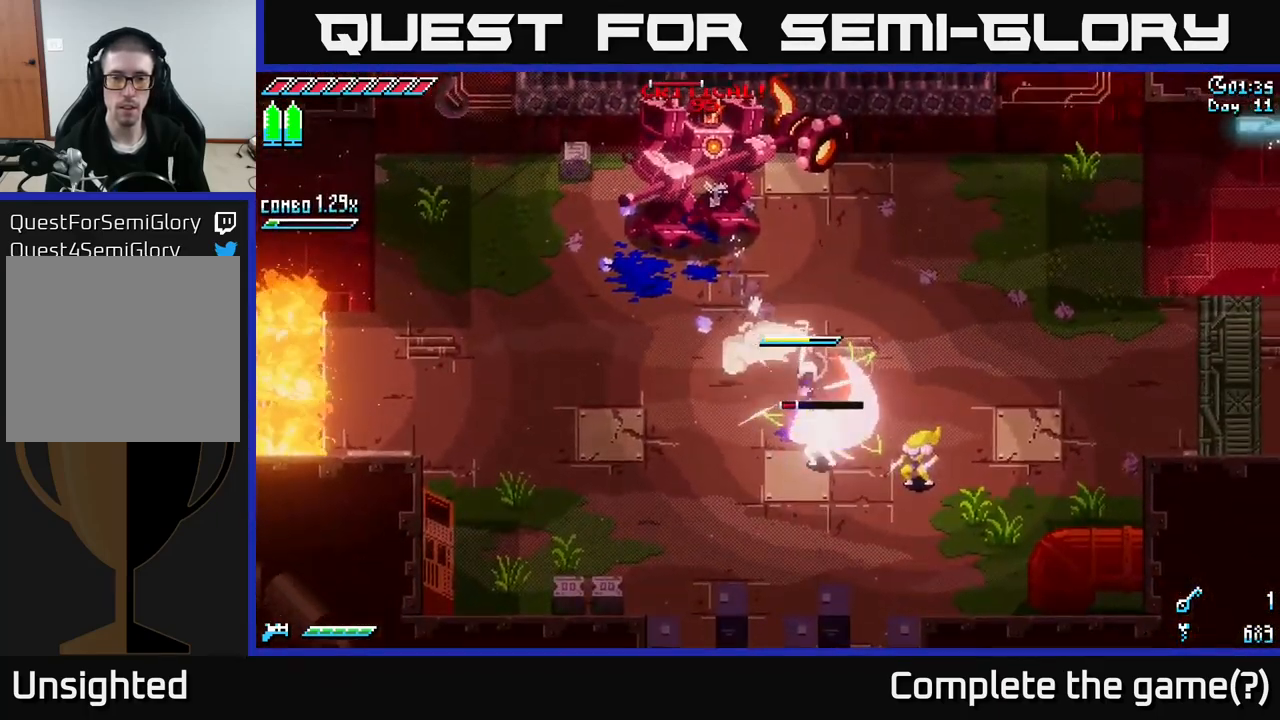
{"buttons": ["X"], "left_stick": "down-right", "right_stick": "center", "events": [[367, "R2", "down"], [500, "R2", "up"]]}
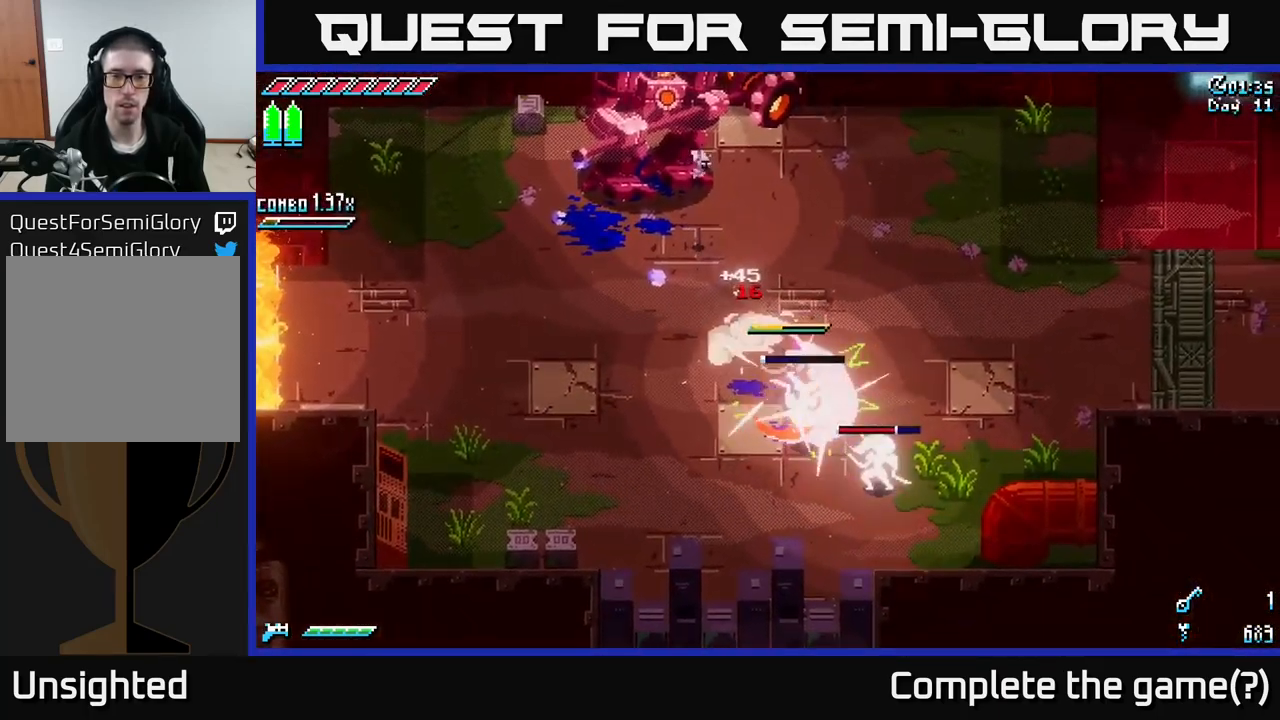
{"buttons": ["X"], "left_stick": "down-right", "right_stick": "center", "events": [[234, "X", "up"], [384, "X", "down"]]}
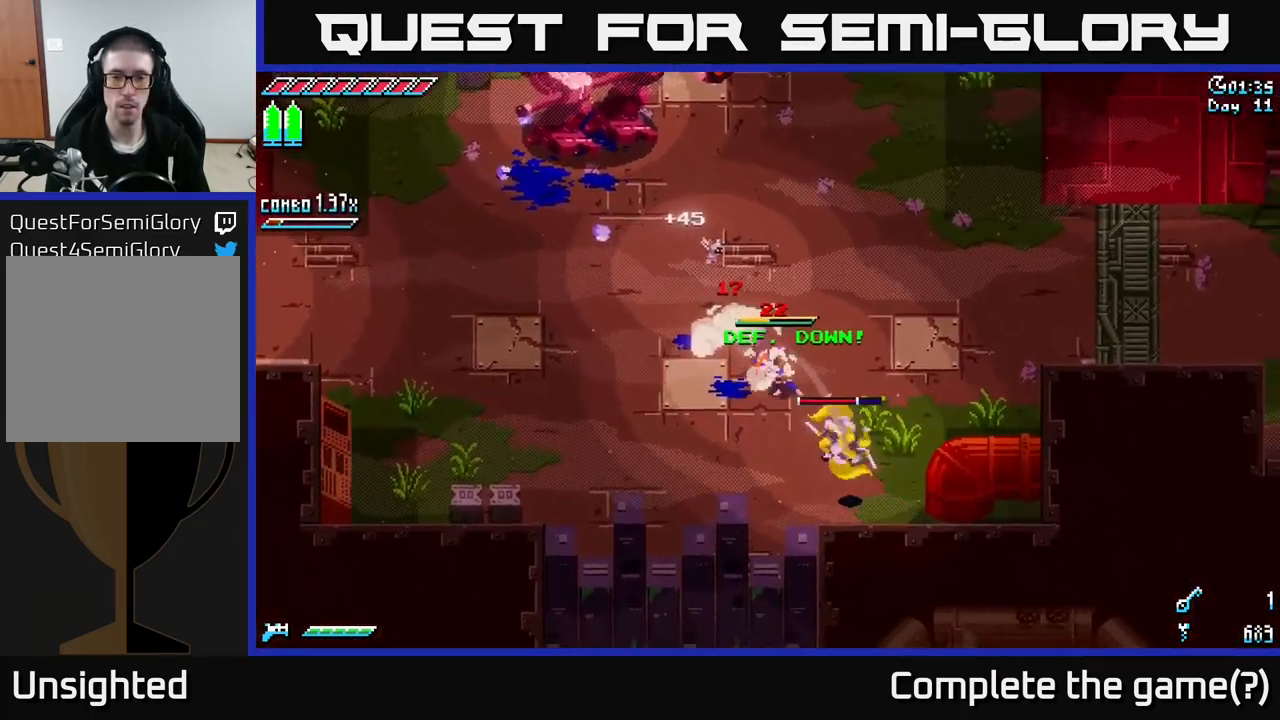
{"buttons": [], "left_stick": "down-right", "right_stick": "down-right", "events": [[67, "R2", "down"], [167, "R2", "up"], [184, "X", "up"], [317, "right_stick", "down-right"], [351, "L2", "down"], [484, "L2", "up"]]}
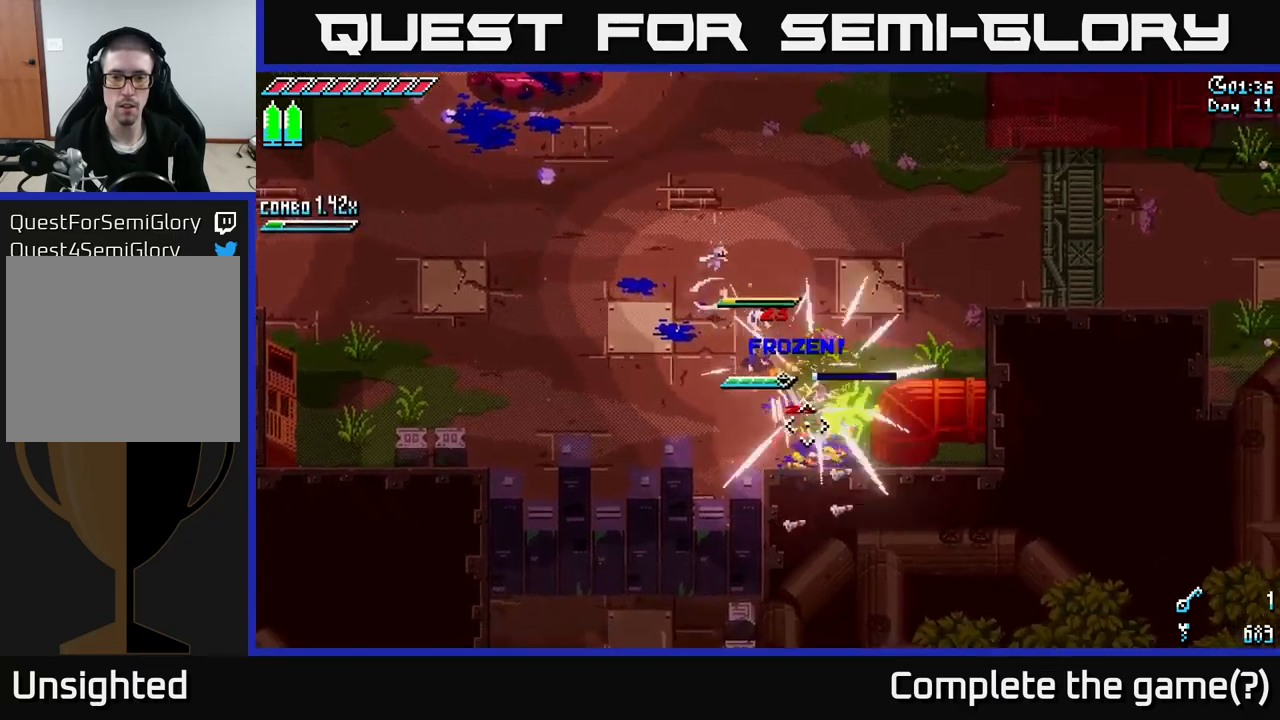
{"buttons": [], "left_stick": "right", "right_stick": "left", "events": [[83, "L2", "down"], [150, "L2", "up"], [250, "L2", "down"], [267, "left_stick", "right"], [300, "L2", "up"], [450, "right_stick", "left"]]}
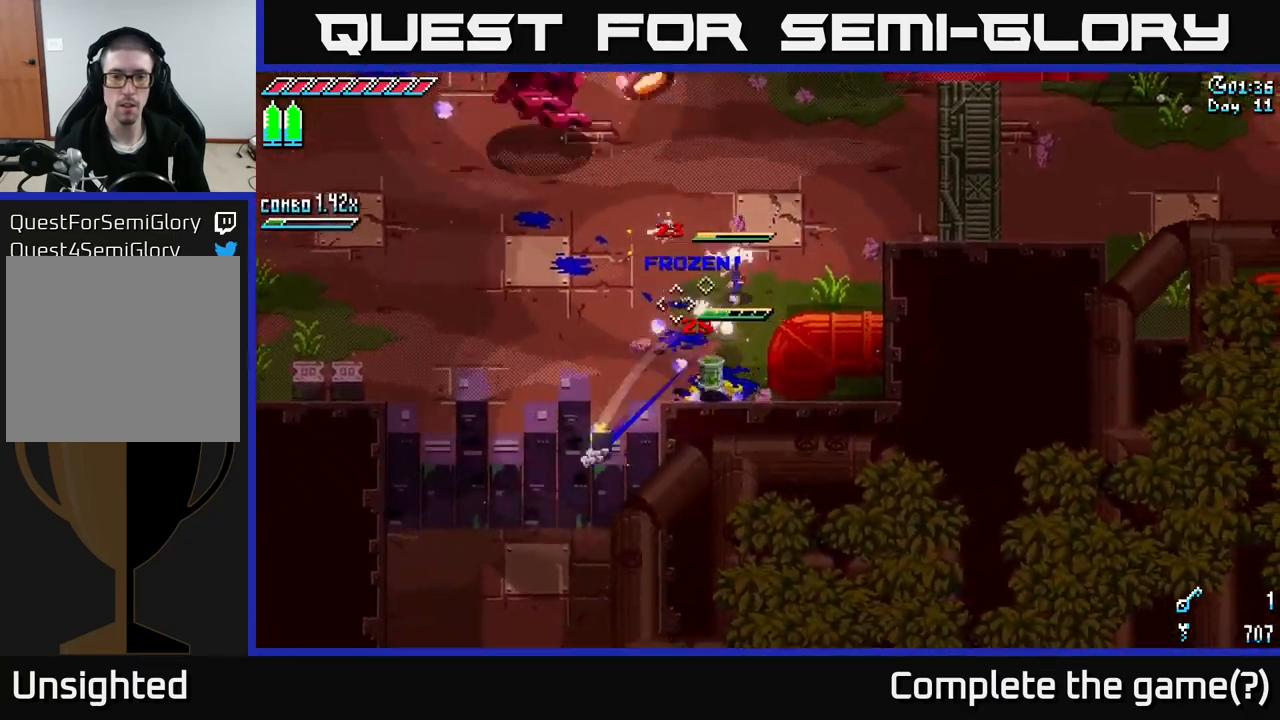
{"buttons": [], "left_stick": "up-right", "right_stick": "center", "events": [[17, "left_stick", "up"], [233, "left_stick", "right"], [400, "left_stick", "up-right"], [450, "right_stick", "center"]]}
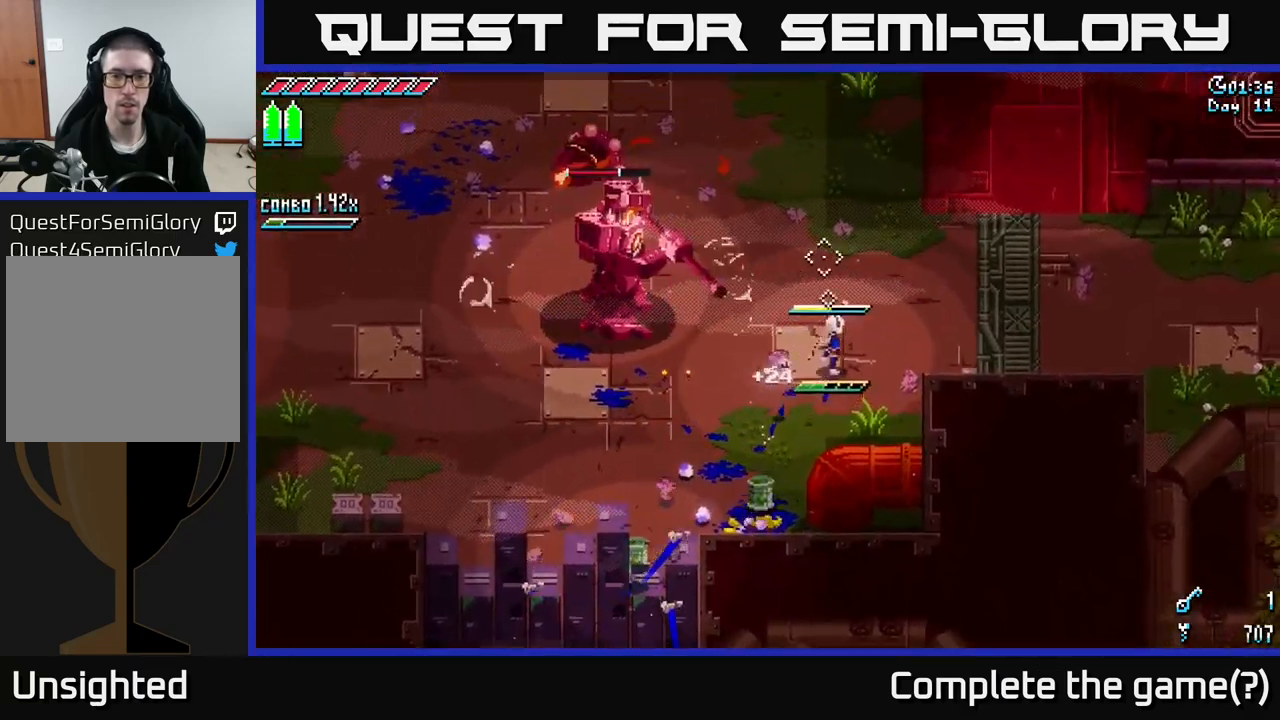
{"buttons": [], "left_stick": "center", "right_stick": "center", "events": [[250, "left_stick", "left"], [350, "left_stick", "center"]]}
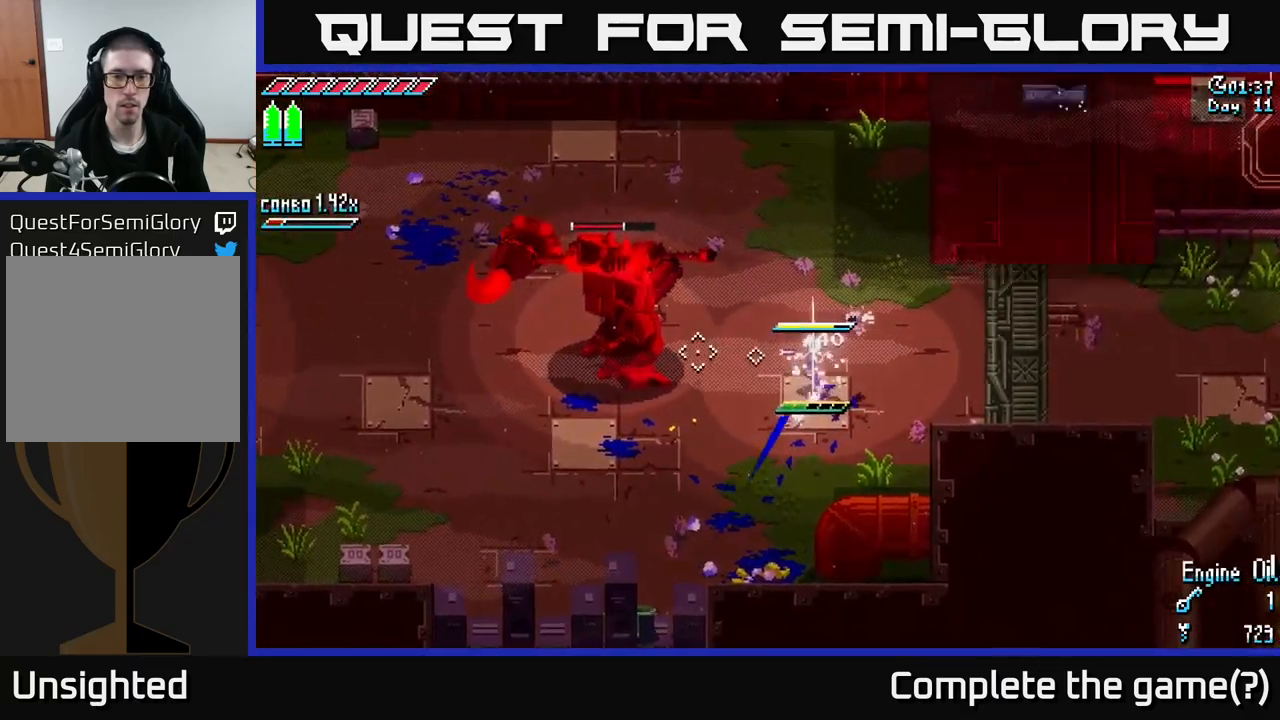
{"buttons": [], "left_stick": "center", "right_stick": "center", "events": [[33, "left_stick", "left"], [133, "B", "down"], [200, "left_stick", "center"], [267, "B", "up"]]}
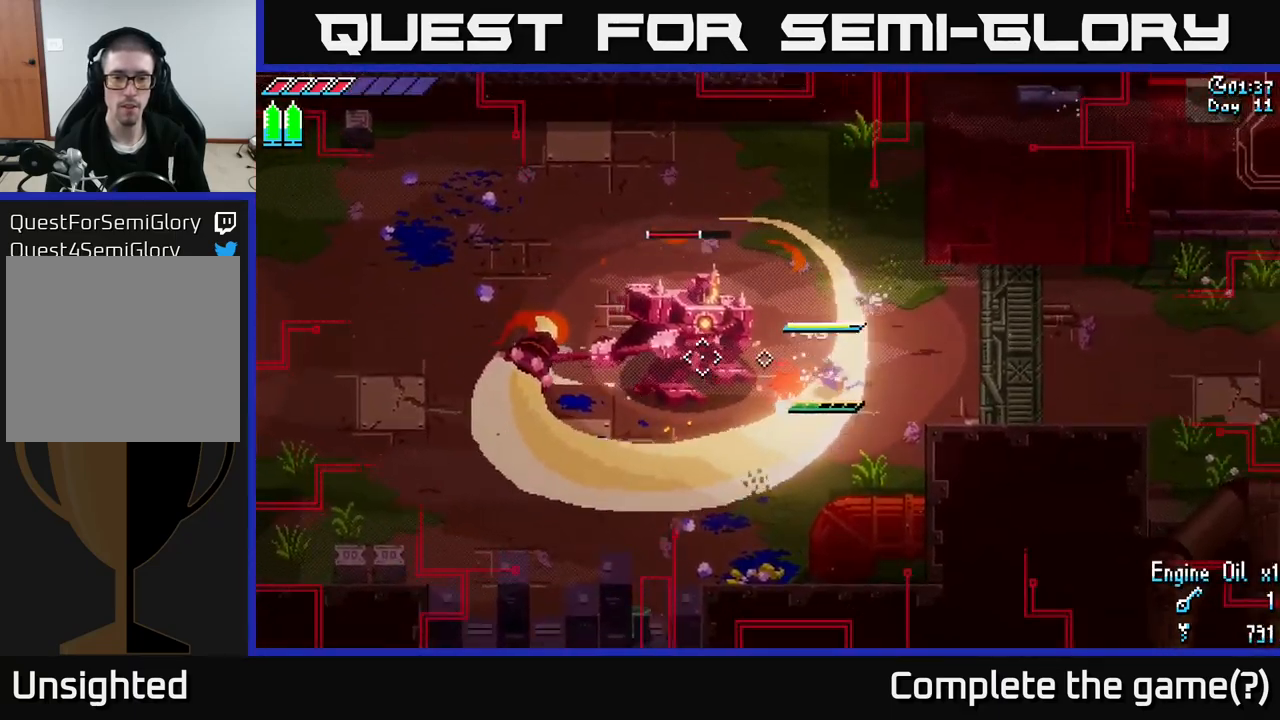
{"buttons": [], "left_stick": "up-left", "right_stick": "center", "events": [[100, "left_stick", "left"], [250, "left_stick", "center"], [300, "left_stick", "right"], [500, "left_stick", "up-left"]]}
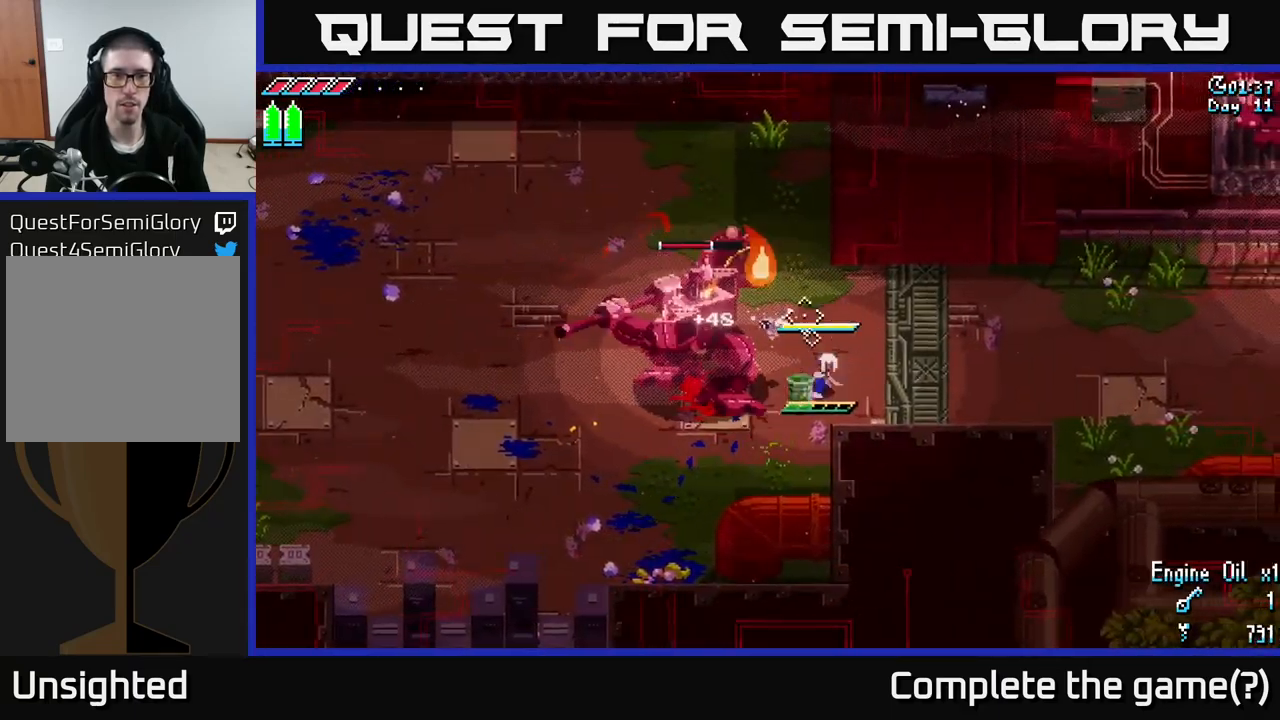
{"buttons": [], "left_stick": "left", "right_stick": "center", "events": [[33, "left_stick", "left"], [183, "left_stick", "center"], [417, "B", "down"], [467, "left_stick", "left"], [500, "B", "up"]]}
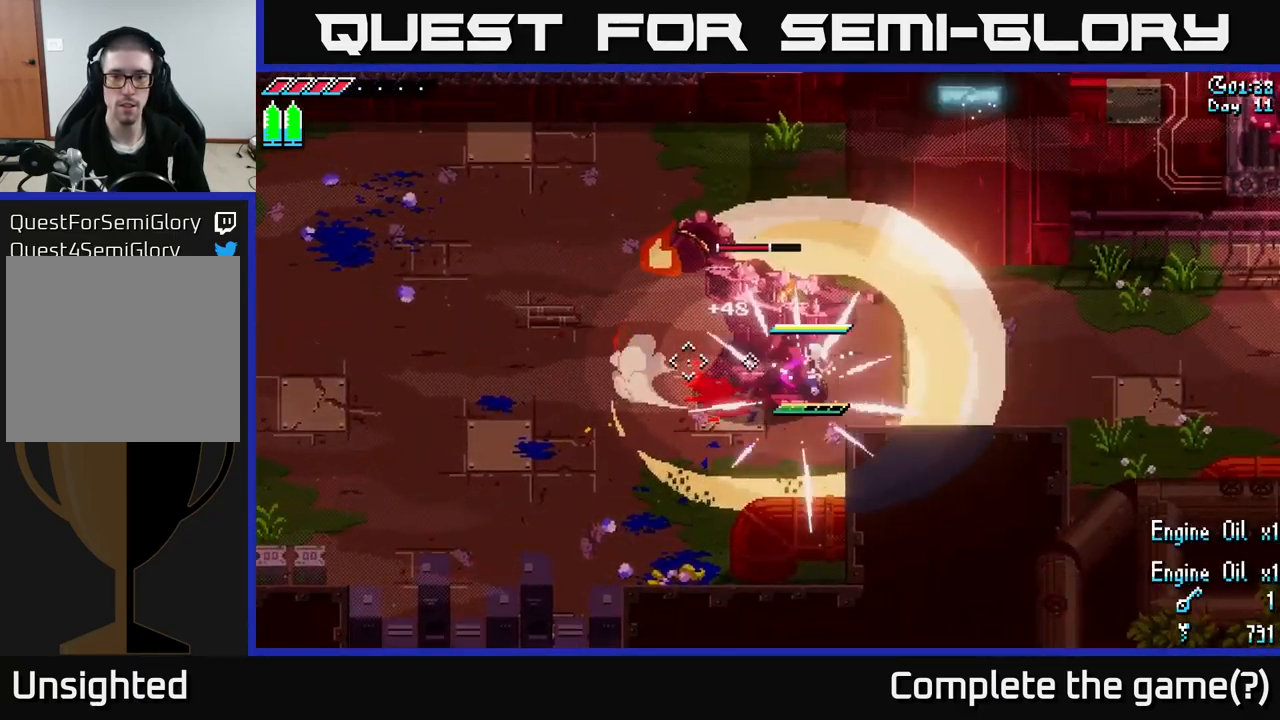
{"buttons": [], "left_stick": "center", "right_stick": "center", "events": [[117, "left_stick", "center"]]}
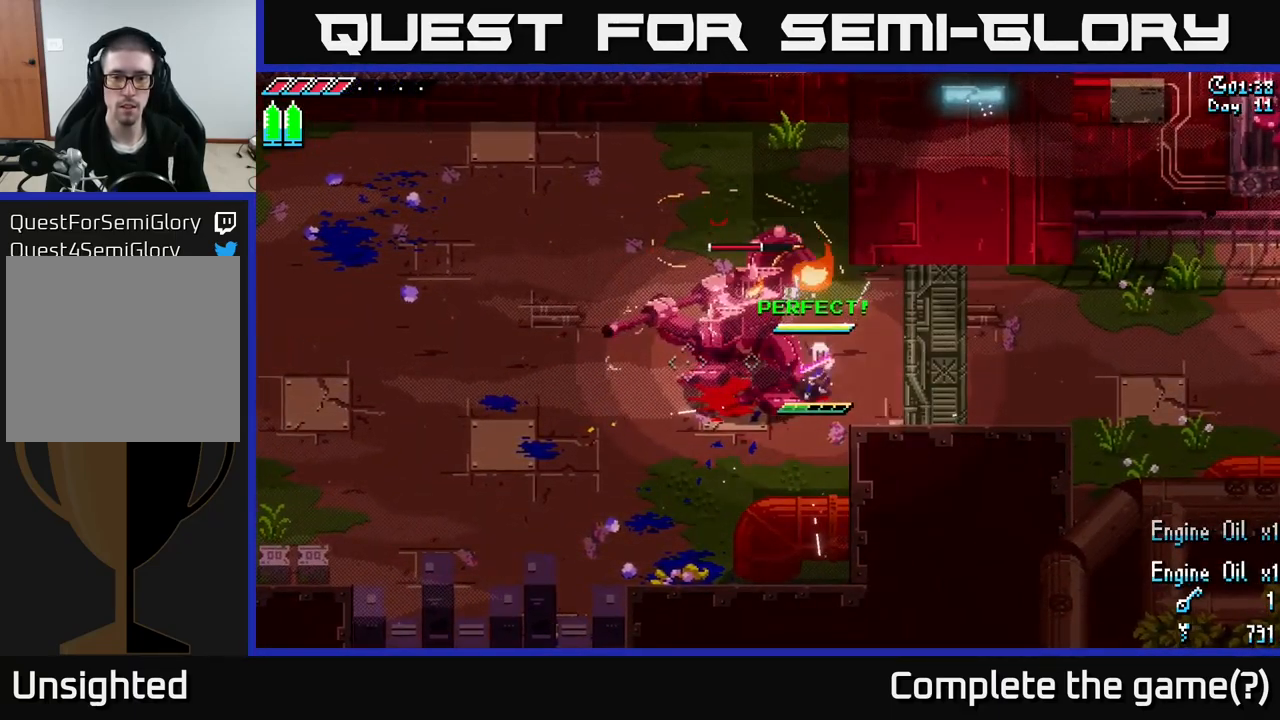
{"buttons": [], "left_stick": "center", "right_stick": "center", "events": []}
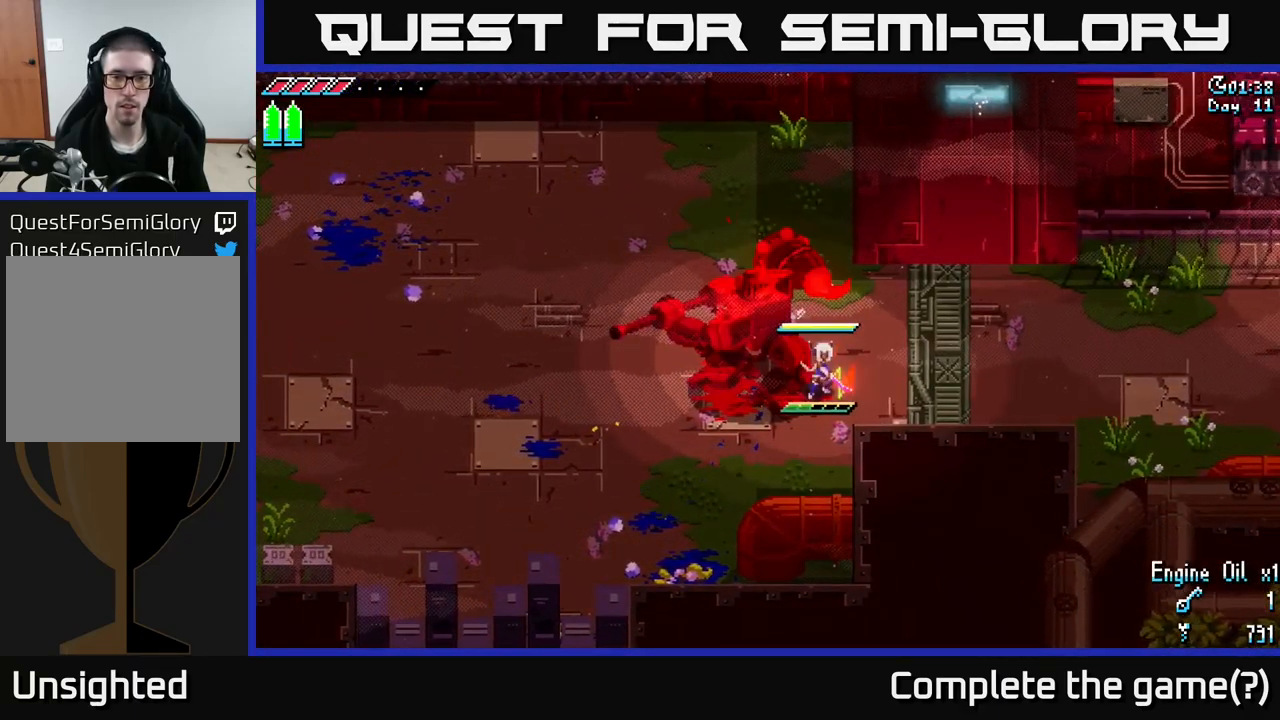
{"buttons": [], "left_stick": "center", "right_stick": "center", "events": [[167, "B", "down"], [317, "B", "up"]]}
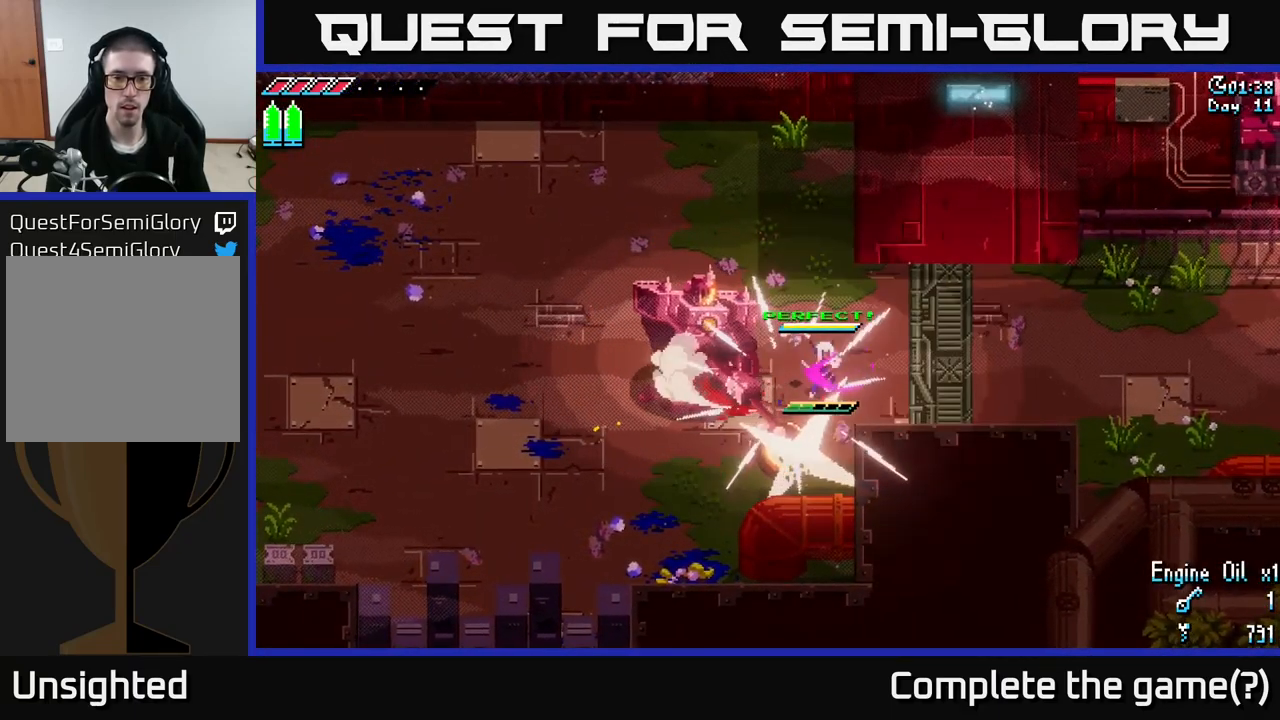
{"buttons": ["X"], "left_stick": "left", "right_stick": "center", "events": [[383, "X", "down"], [383, "left_stick", "left"]]}
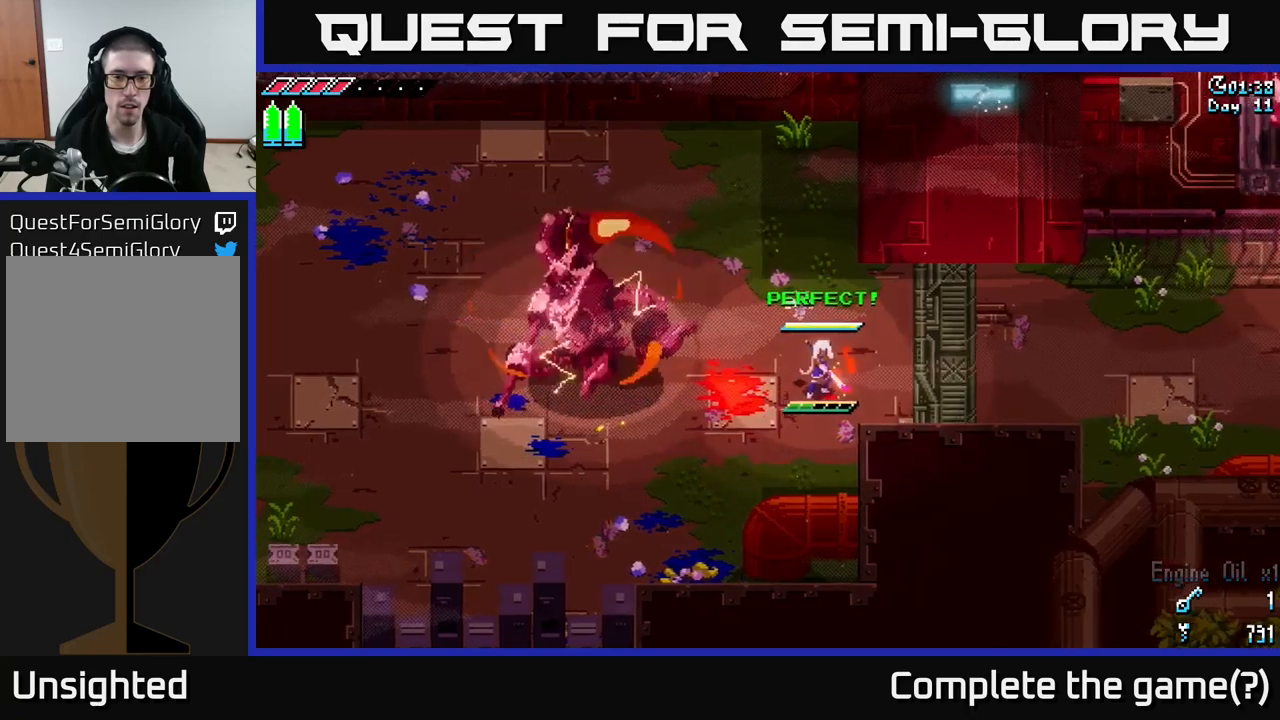
{"buttons": ["X", "R2"], "left_stick": "left", "right_stick": "center", "events": [[283, "A", "down"], [417, "A", "up"], [433, "R2", "down"]]}
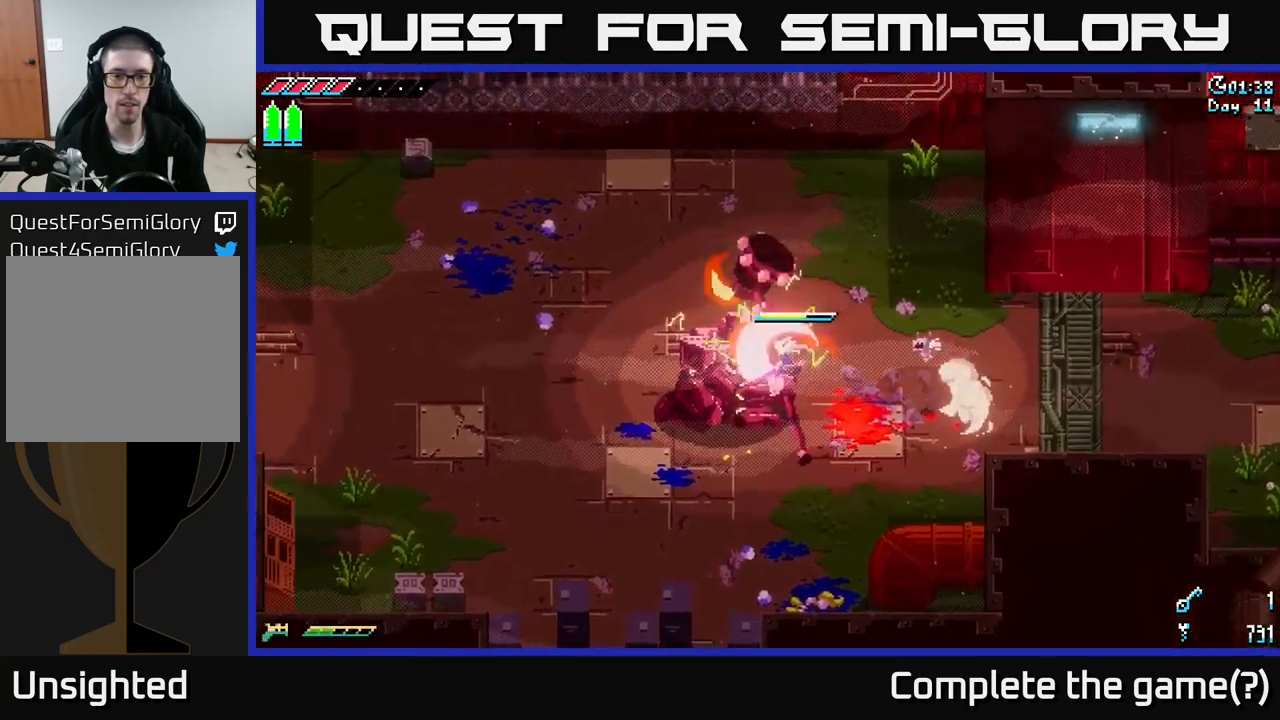
{"buttons": [], "left_stick": "center", "right_stick": "center", "events": [[83, "R2", "up"], [350, "X", "up"], [383, "left_stick", "center"]]}
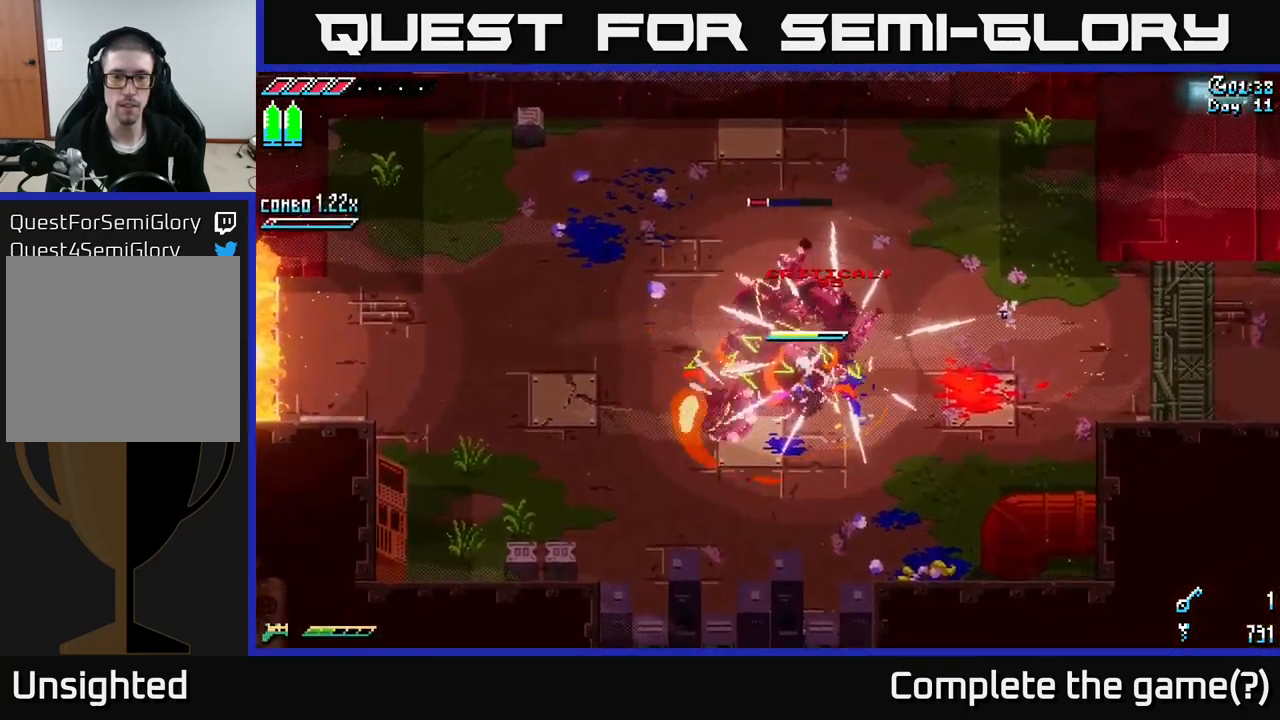
{"buttons": [], "left_stick": "left", "right_stick": "center", "events": [[83, "left_stick", "left"], [167, "R2", "down"], [167, "left_stick", "up-left"], [283, "R2", "up"], [383, "left_stick", "left"]]}
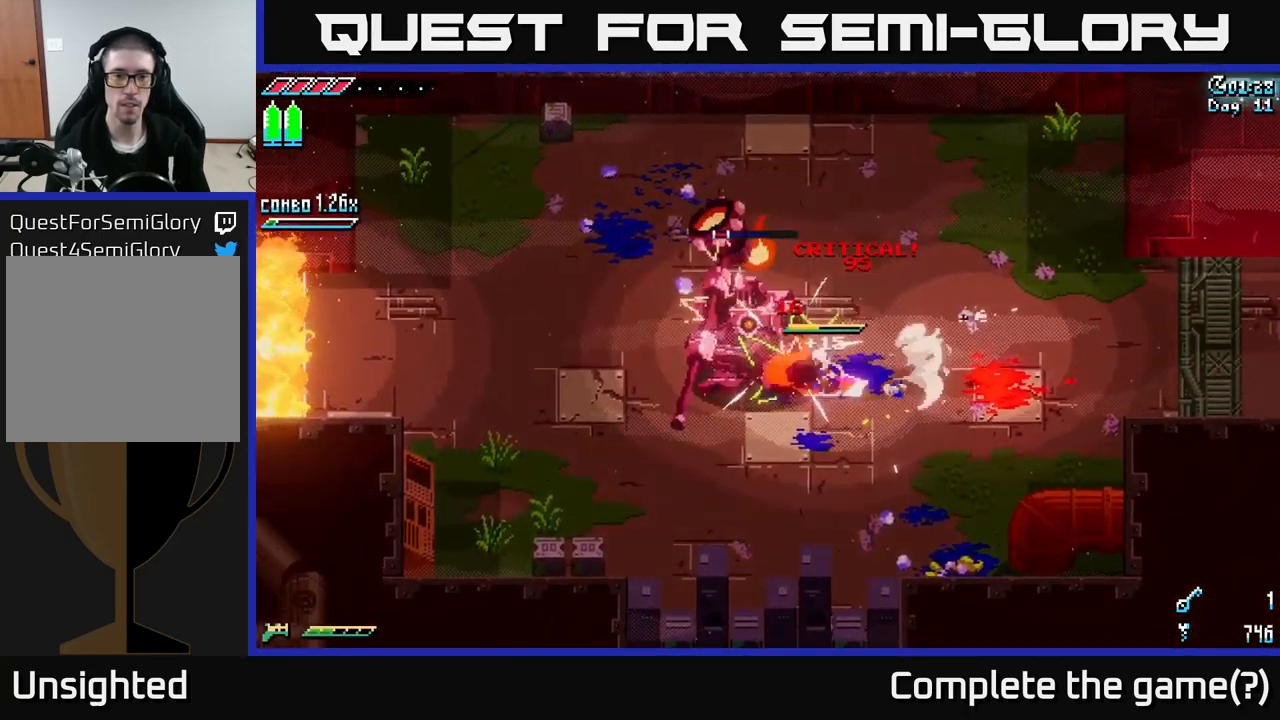
{"buttons": [], "left_stick": "right", "right_stick": "left", "events": [[117, "left_stick", "center"], [183, "R2", "down"], [200, "right_stick", "left"], [317, "R2", "up"], [383, "left_stick", "right"]]}
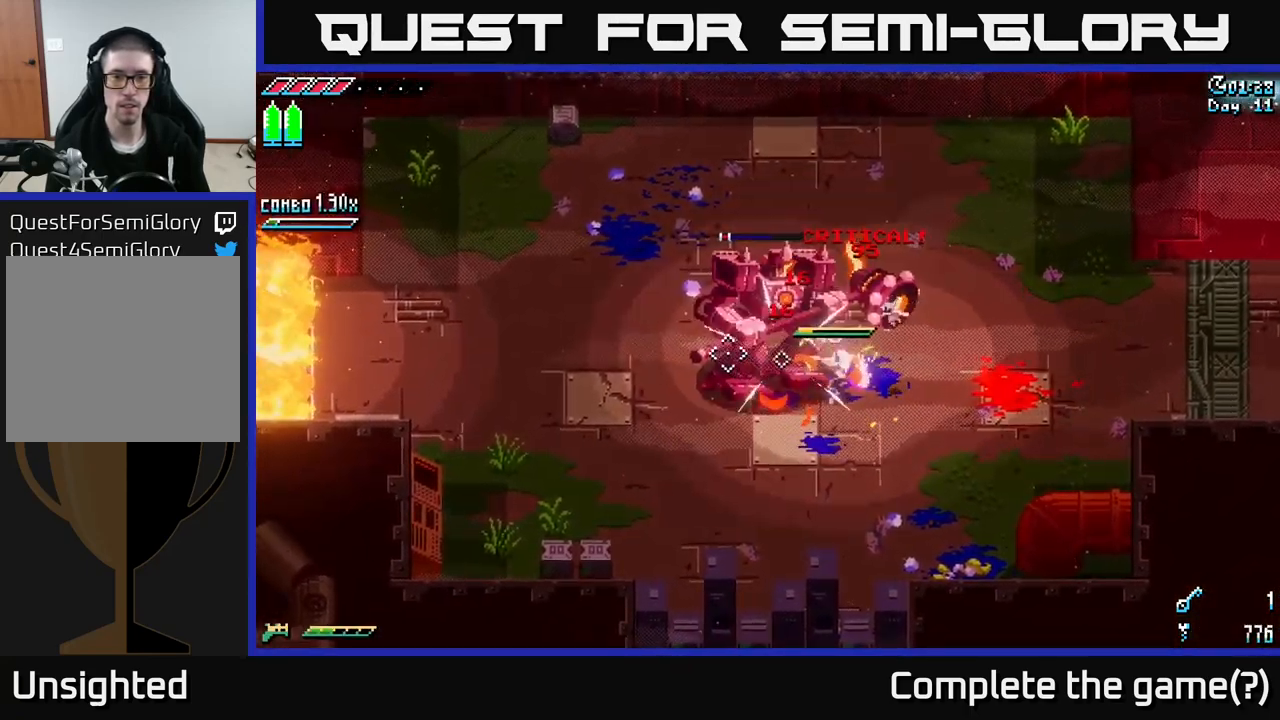
{"buttons": [], "left_stick": "down-right", "right_stick": "up-left", "events": [[17, "left_stick", "down-right"], [33, "L2", "down"], [150, "L2", "up"], [233, "L2", "down"], [250, "right_stick", "up-left"], [317, "L2", "up"], [350, "L2", "down"], [450, "L2", "up"]]}
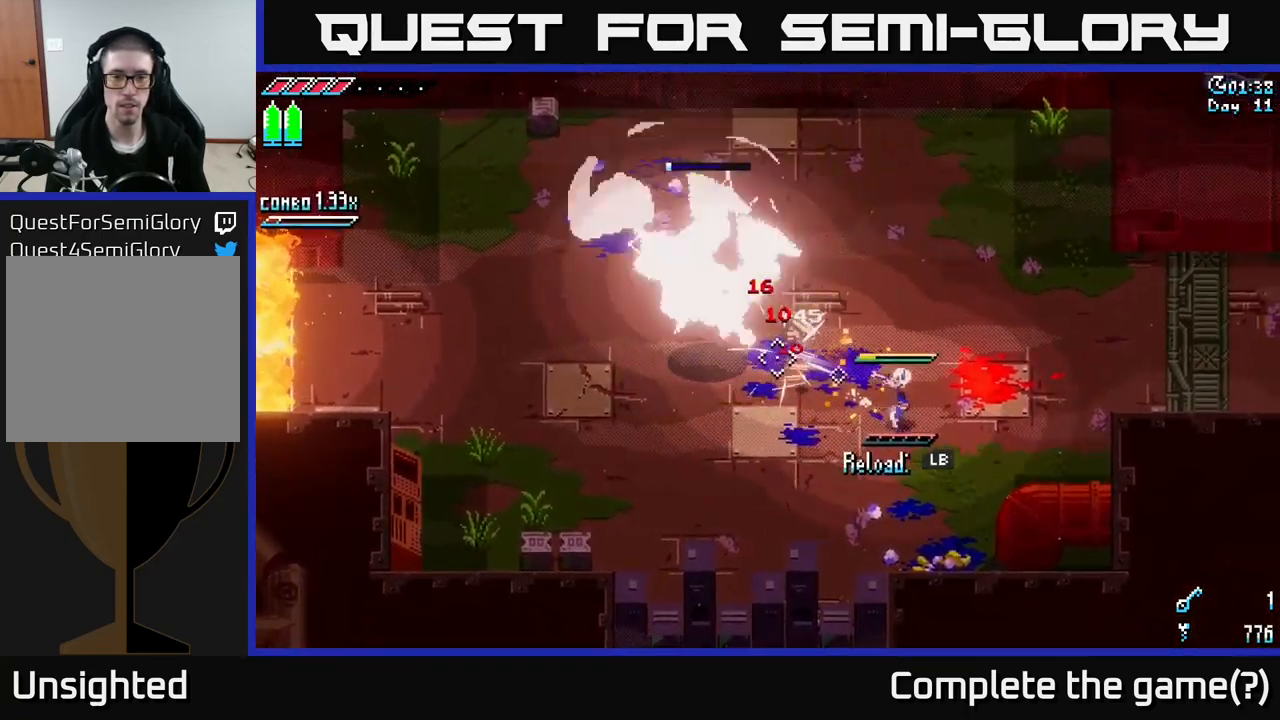
{"buttons": [], "left_stick": "down-right", "right_stick": "up-left", "events": [[17, "L2", "down"], [117, "L2", "up"], [167, "L2", "down"], [233, "L2", "up"], [300, "L2", "down"], [383, "L2", "up"]]}
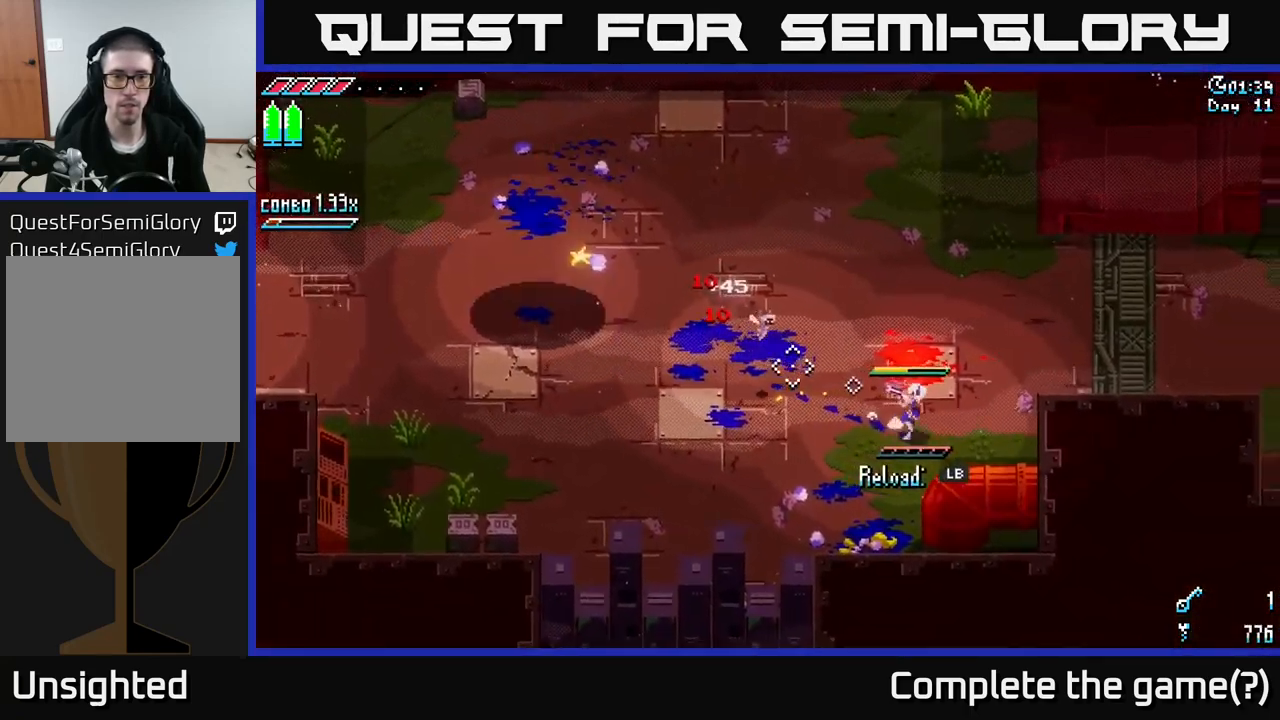
{"buttons": [], "left_stick": "up-right", "right_stick": "up-left", "events": [[67, "left_stick", "right"], [283, "left_stick", "up-right"]]}
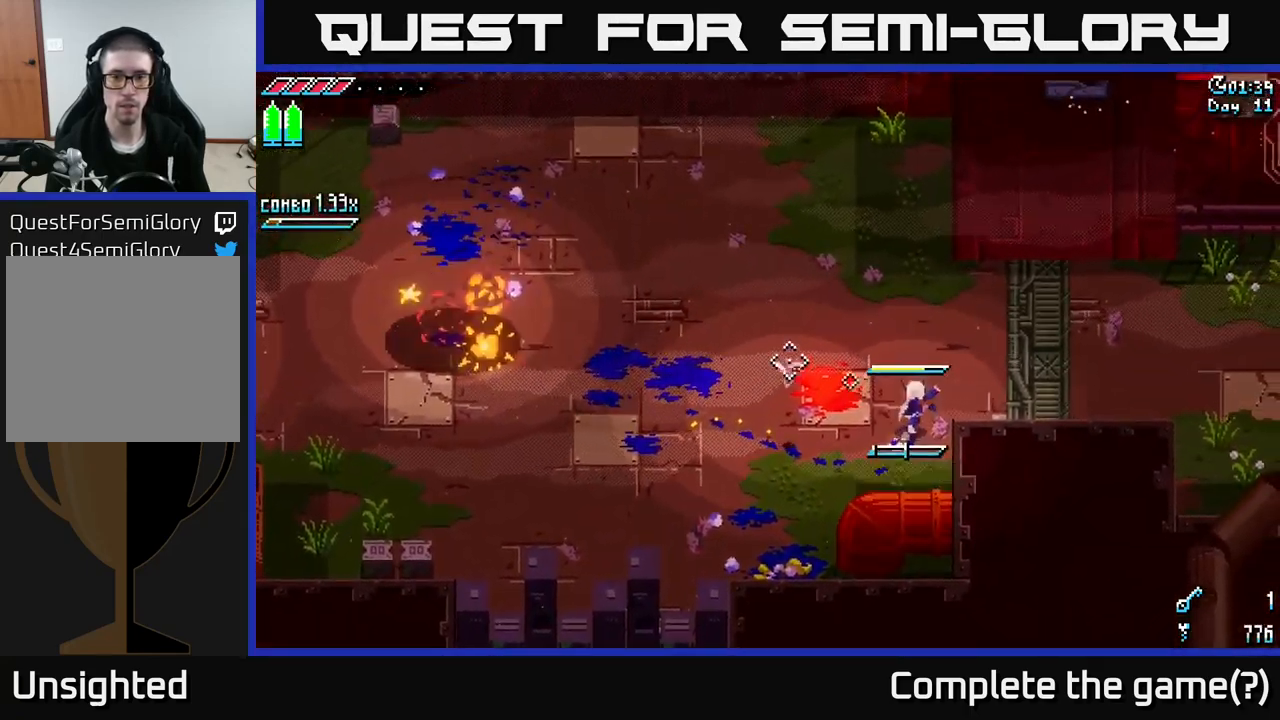
{"buttons": [], "left_stick": "left", "right_stick": "up-left", "events": [[33, "L1", "down"], [33, "left_stick", "up"], [117, "L1", "up"], [150, "left_stick", "up-left"], [283, "left_stick", "left"]]}
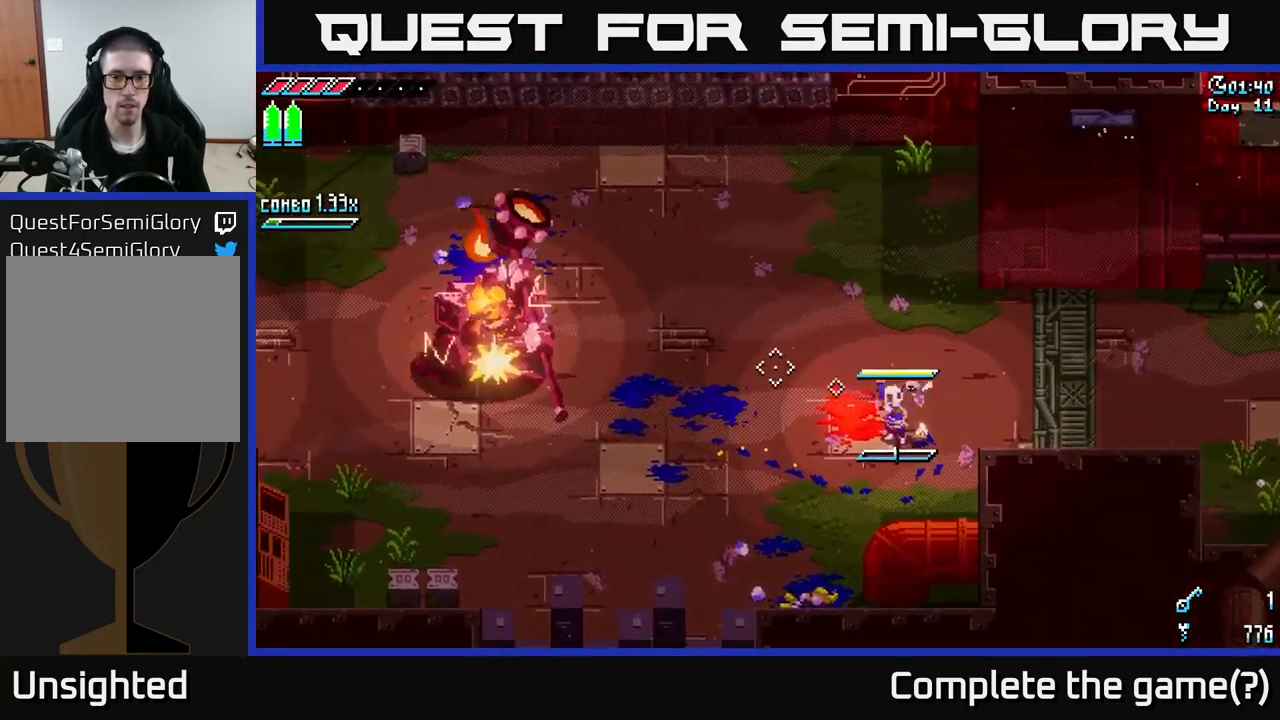
{"buttons": [], "left_stick": "left", "right_stick": "center", "events": [[50, "L1", "down"], [183, "L1", "up"], [467, "right_stick", "center"]]}
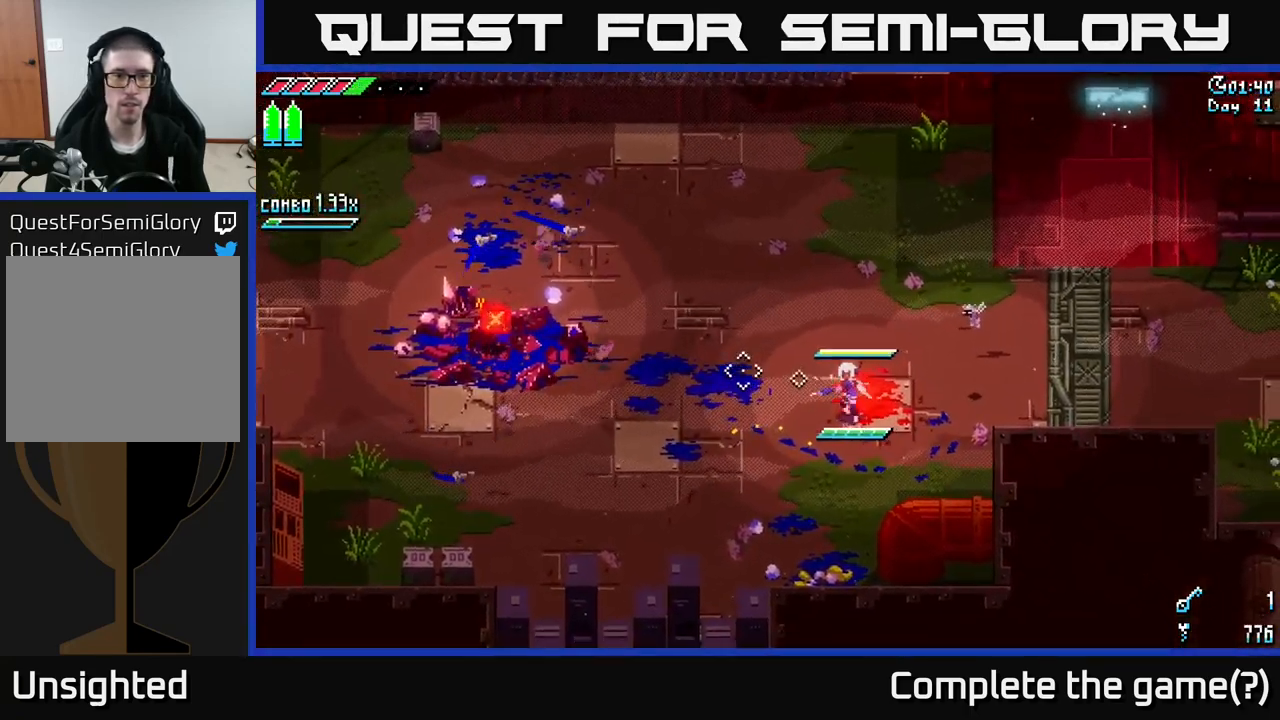
{"buttons": ["X"], "left_stick": "left", "right_stick": "center", "events": [[350, "X", "down"]]}
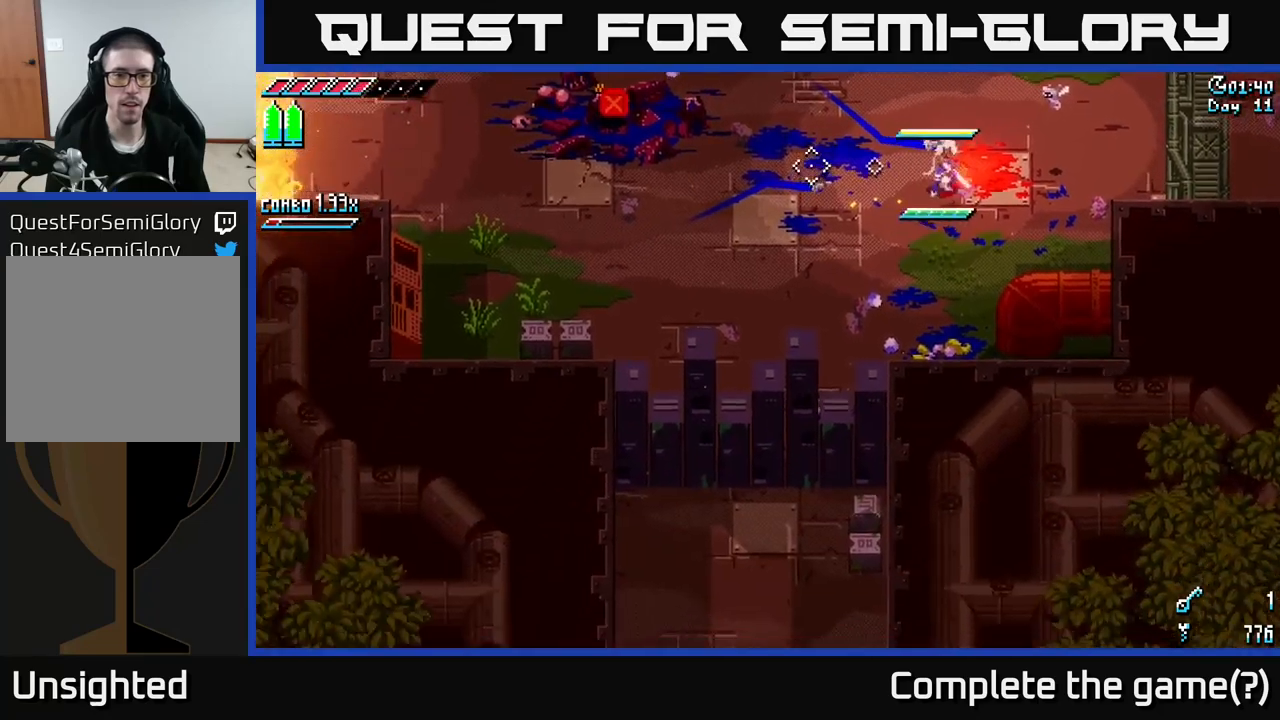
{"buttons": [], "left_stick": "center", "right_stick": "center", "events": [[234, "X", "up"], [317, "left_stick", "center"]]}
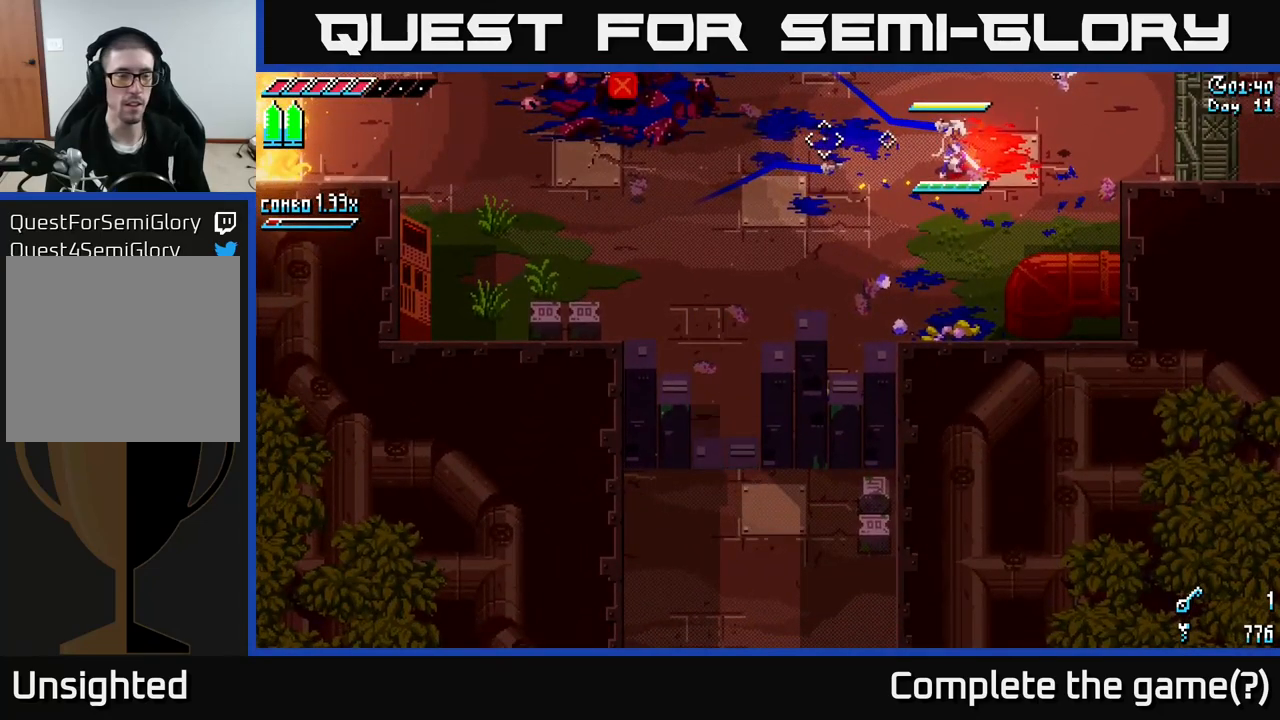
{"buttons": [], "left_stick": "center", "right_stick": "center", "events": [[117, "left_stick", "left"], [484, "left_stick", "center"]]}